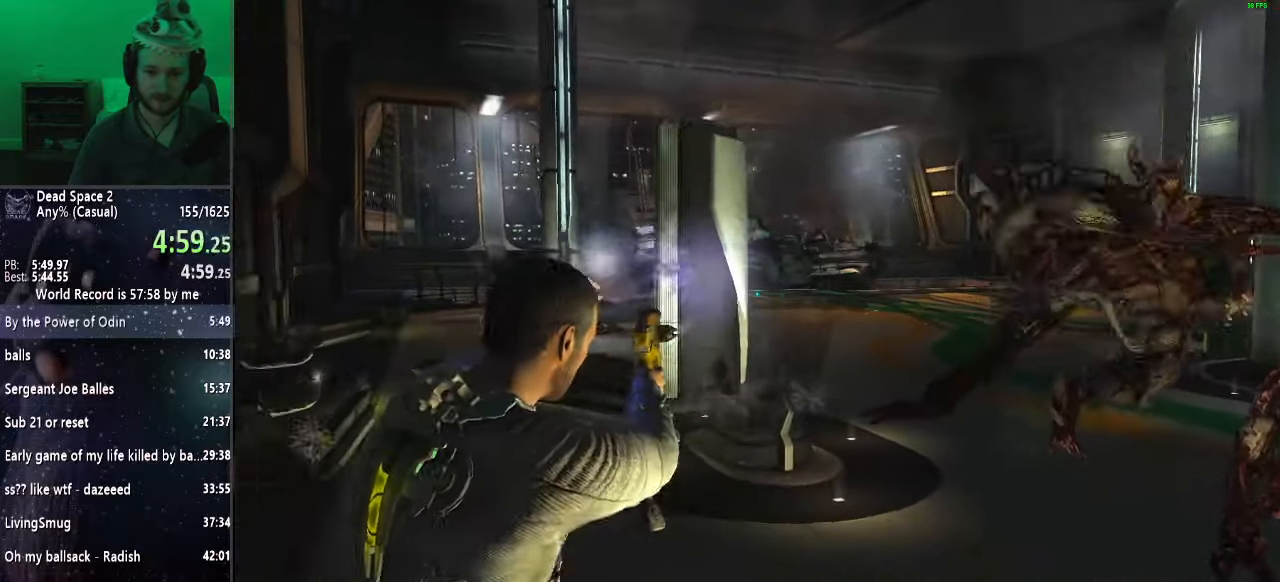
Gameplay with keyboard and mouse; each line is a JSON object with the keys and mouse buttons held at the frame after it. "events" lists presses ("down") and releases ("up") of "a", "alt", "c", "ctrl", "d", "e", "f", "q", "r", "s", "shift", "space", "tab", "v", "w", "x", "z", "mouse_left", "mouse_middle", "mouse_right", "mouse_wheel_up" and "mouse_wheel_down" between this image and that frame as [ms after this image, input, new state], when the widget could be followed in between. "mouse_left", "mouse_middle", "mouse_right", "mouse_wheel_up", "mouse_wheel_down" = the "left", "middle", "right", "wheel_up", "wheel_down" buttons of the "mouse" list. No other keys are recorded. Mouse movement is not recorded.
{"keys": ["shift"], "mouse": ["right"], "events": [[200, "a", "up"]]}
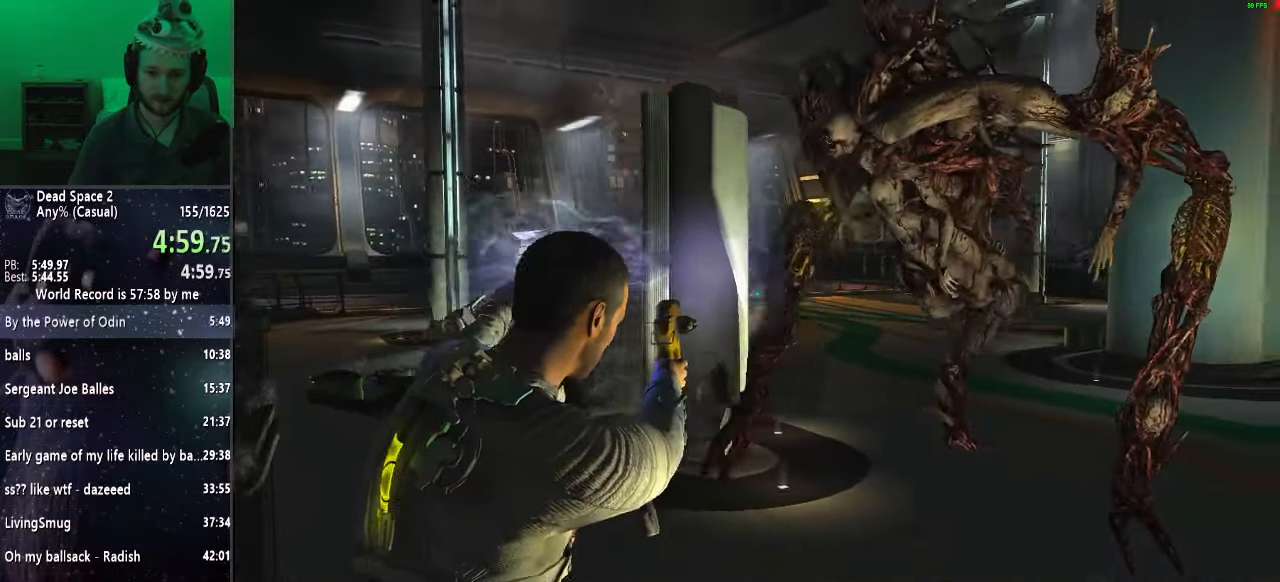
{"keys": ["f", "s", "shift"], "mouse": ["right"], "events": [[33, "mouse_left", "down"], [83, "mouse_left", "up"], [83, "s", "down"], [367, "f", "down"]]}
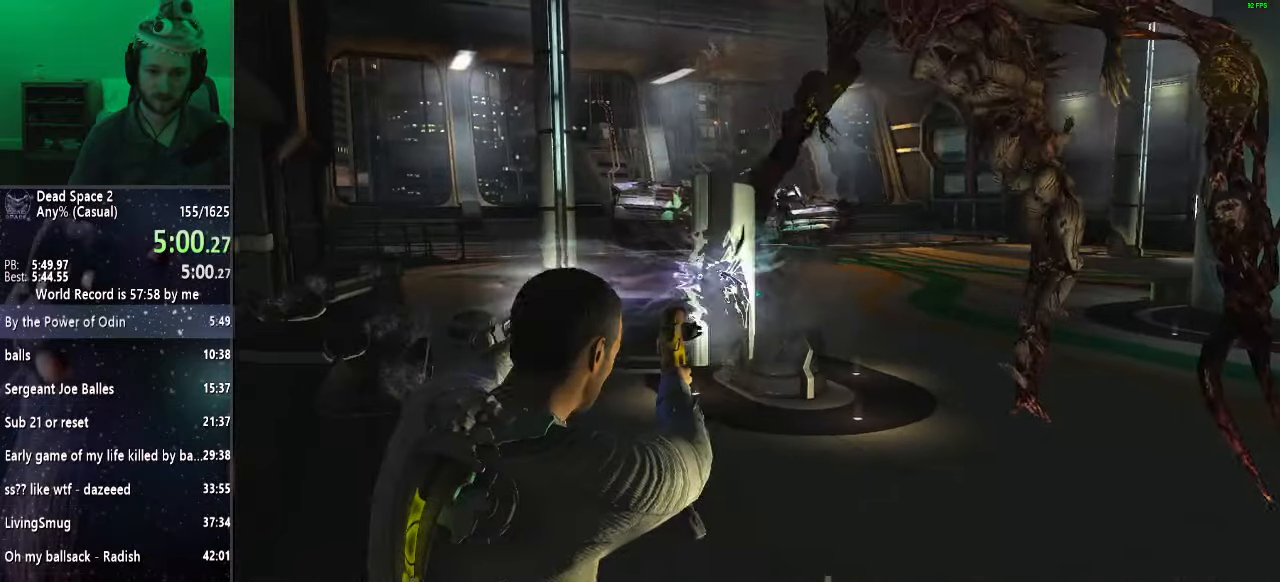
{"keys": ["shift"], "mouse": ["right"], "events": [[50, "a", "down"], [50, "f", "up"], [50, "s", "up"], [417, "a", "up"]]}
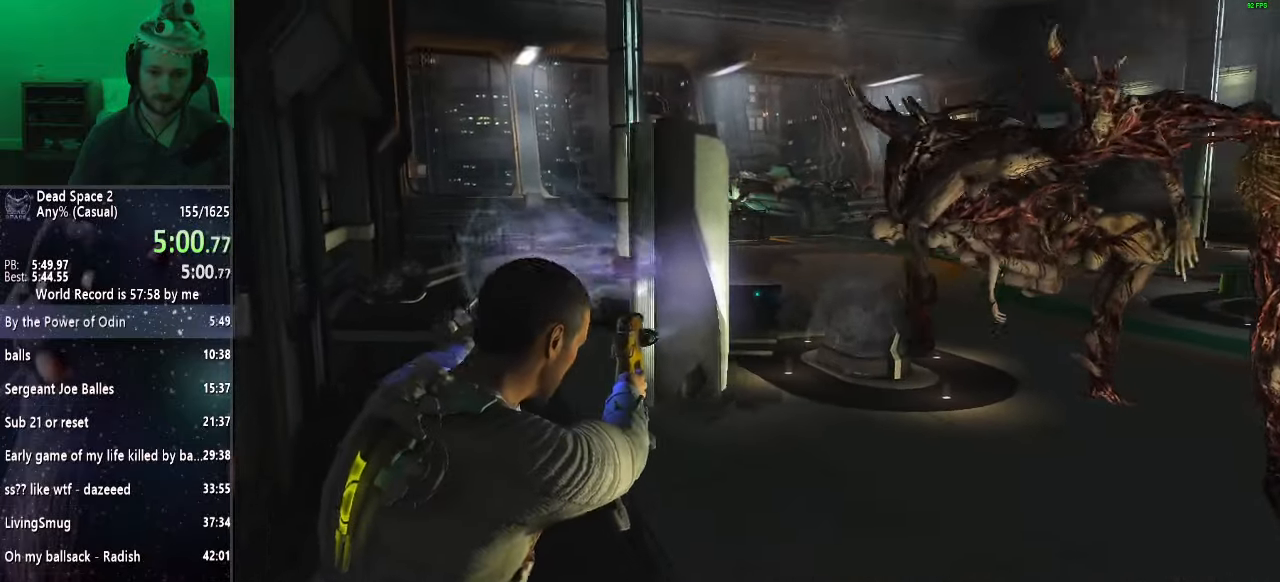
{"keys": ["shift"], "mouse": ["right"], "events": [[200, "mouse_left", "down"], [250, "mouse_left", "up"]]}
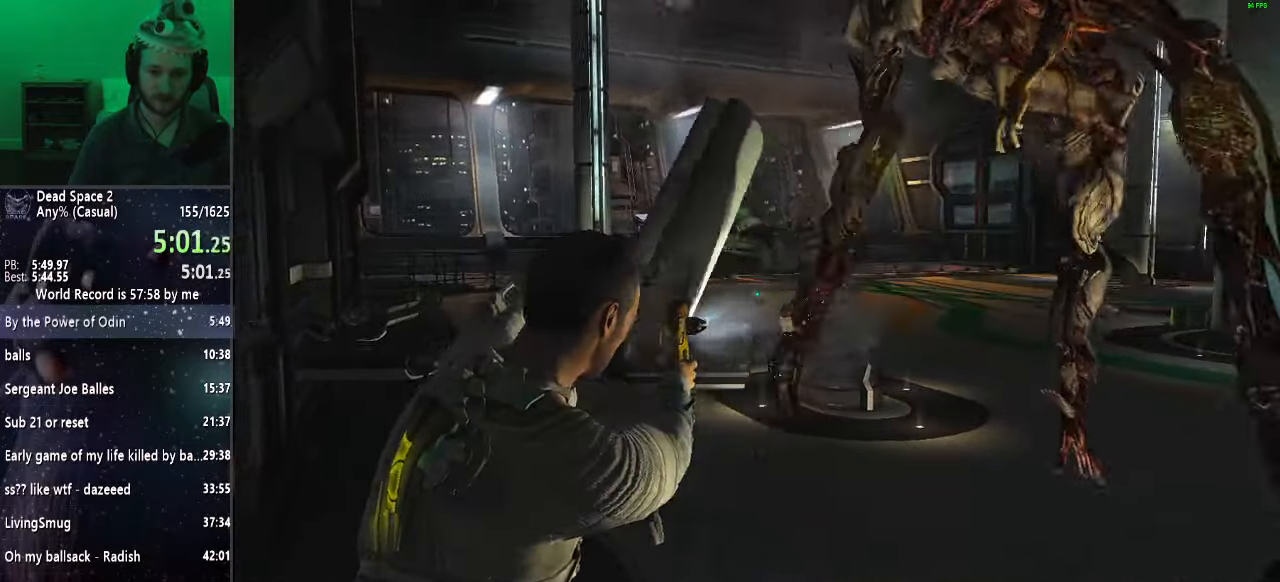
{"keys": ["d", "s", "shift"], "mouse": ["right"], "events": [[67, "f", "down"], [167, "f", "up"], [267, "d", "down"], [350, "s", "down"]]}
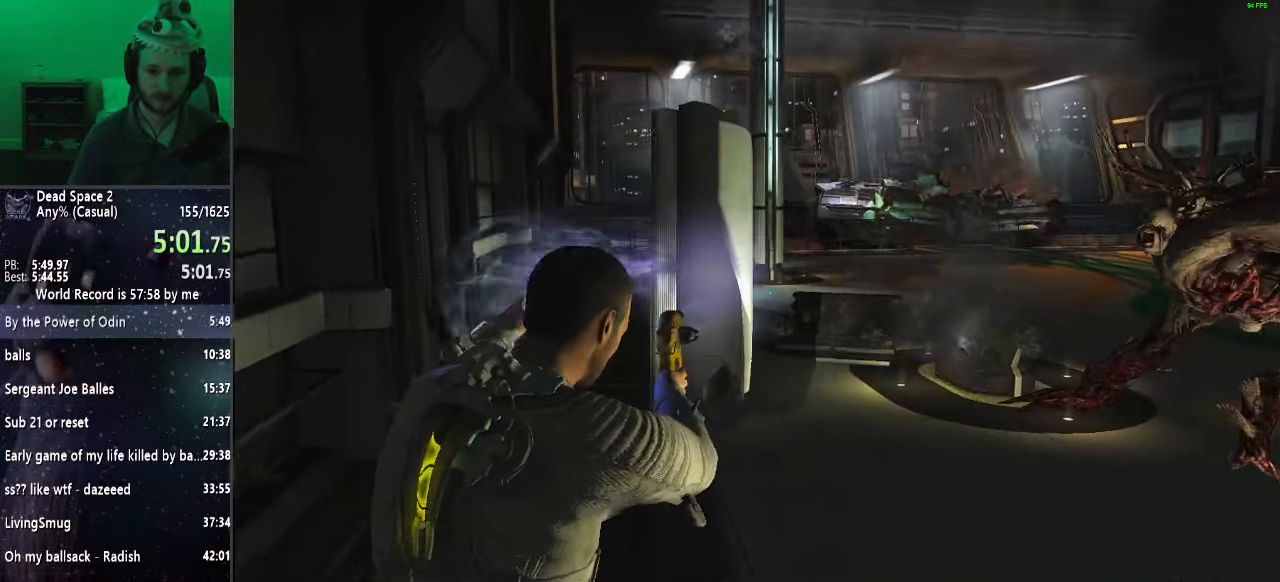
{"keys": ["s", "shift"], "mouse": ["right"], "events": [[183, "s", "up"], [233, "d", "up"], [367, "mouse_left", "down"], [367, "s", "down"], [467, "mouse_left", "up"]]}
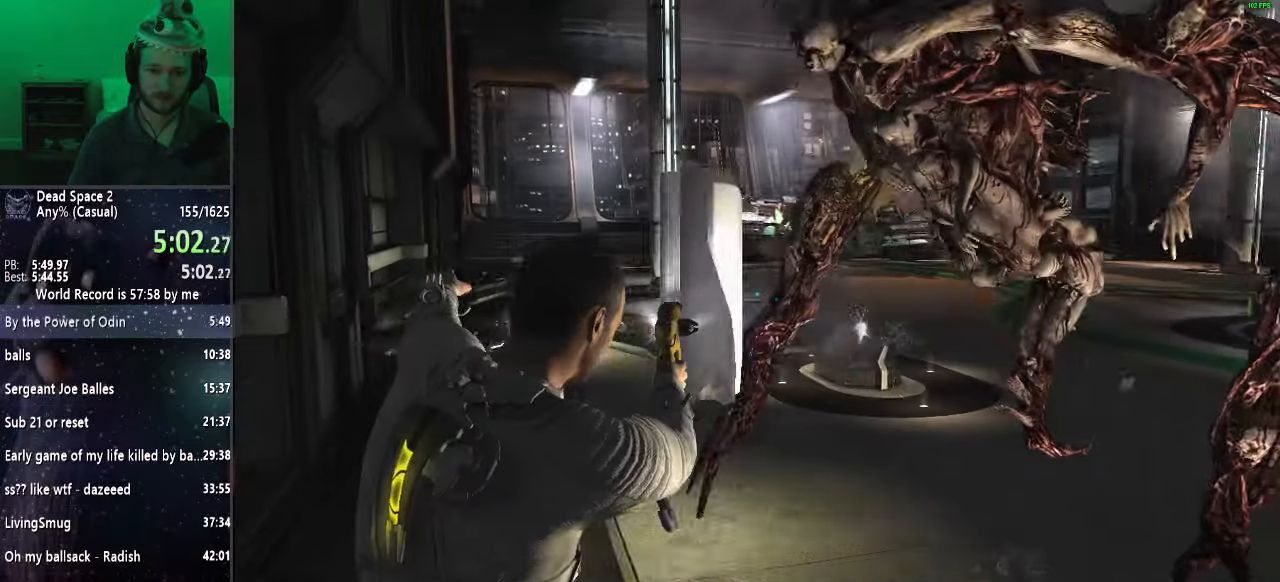
{"keys": ["a", "shift"], "mouse": ["right"], "events": [[200, "f", "down"], [300, "a", "down"], [350, "f", "up"], [383, "s", "up"]]}
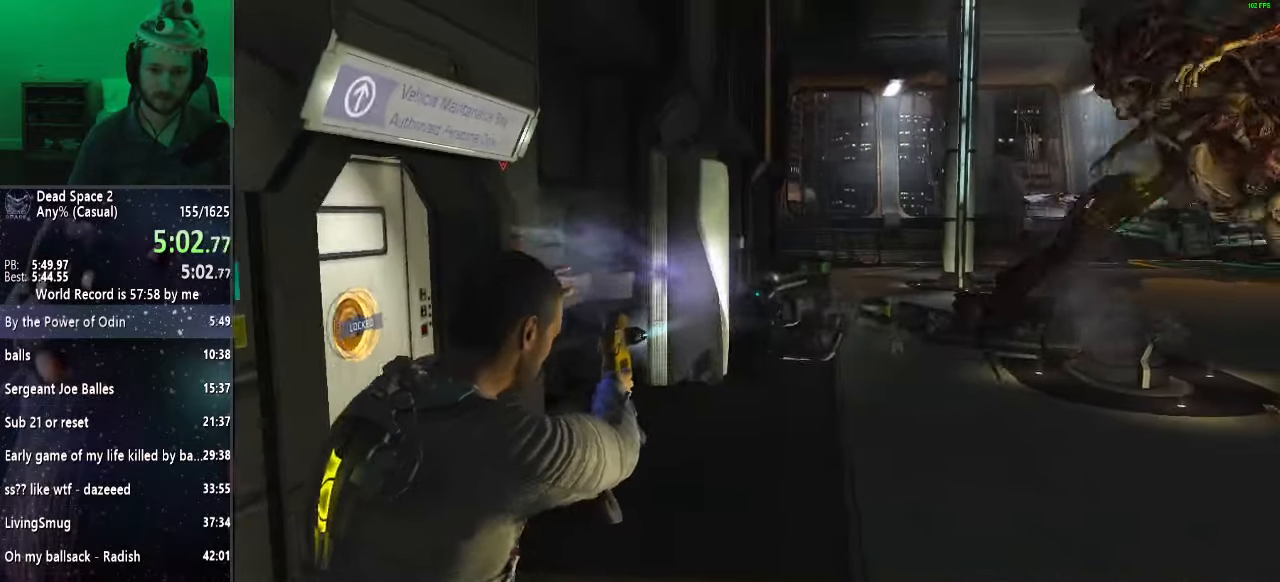
{"keys": ["shift"], "mouse": ["right"], "events": [[67, "a", "up"]]}
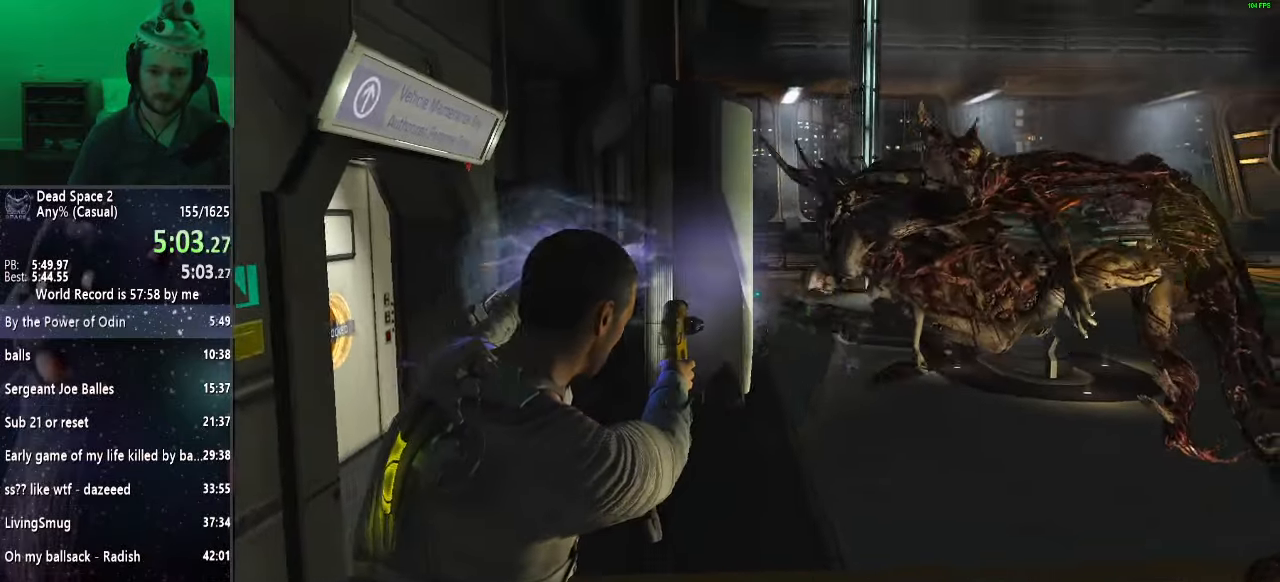
{"keys": ["shift"], "mouse": ["right"], "events": [[133, "mouse_left", "down"], [233, "mouse_left", "up"]]}
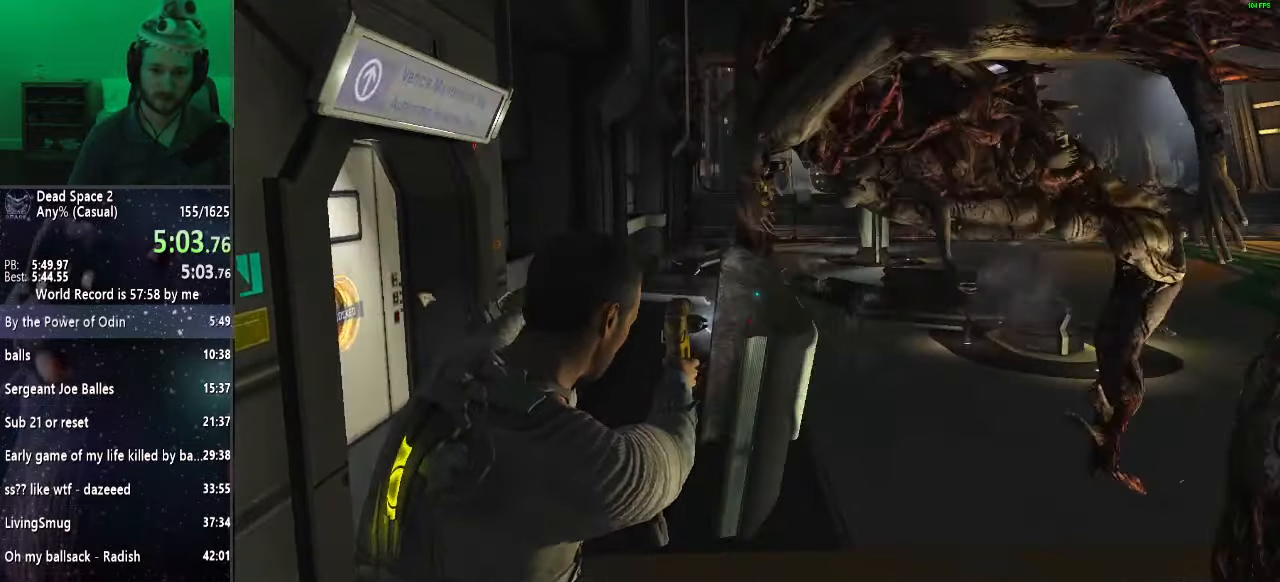
{"keys": ["shift"], "mouse": ["right"], "events": [[17, "f", "down"], [17, "s", "down"], [200, "a", "down"], [200, "f", "up"], [200, "s", "up"], [400, "a", "up"]]}
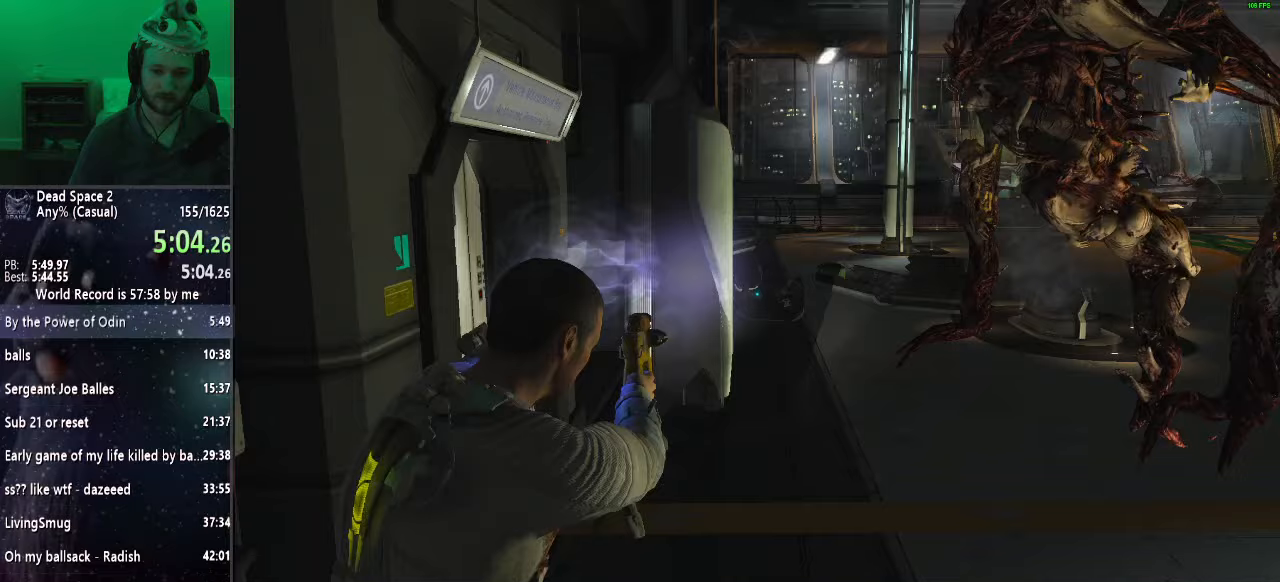
{"keys": ["s", "shift"], "mouse": ["right"], "events": [[317, "s", "down"], [450, "mouse_left", "down"], [500, "mouse_left", "up"]]}
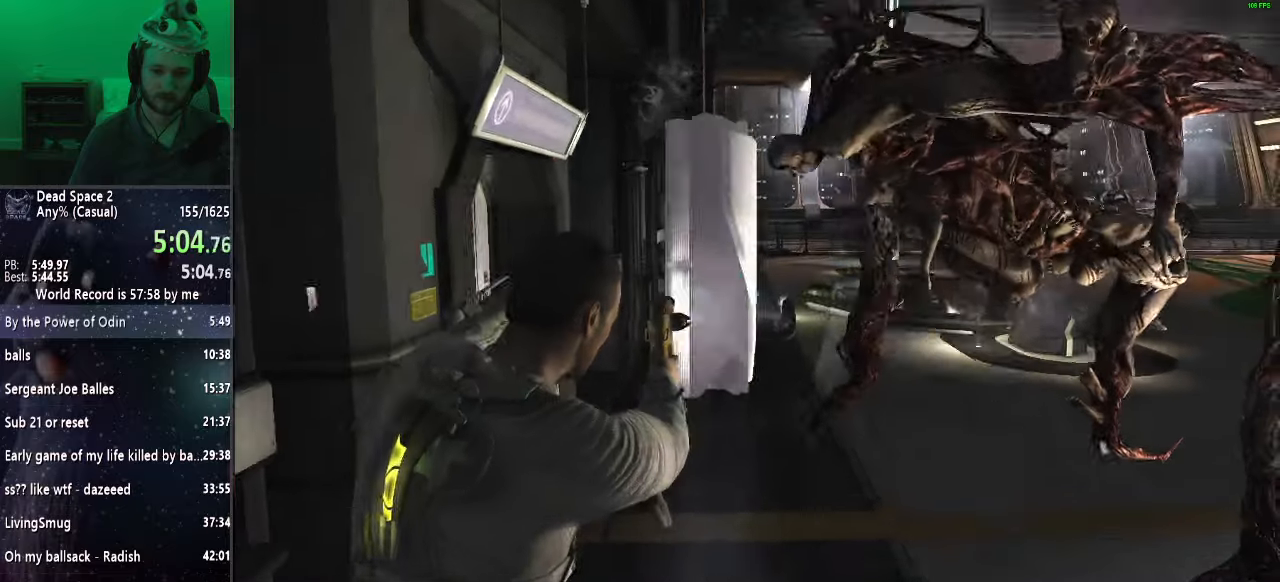
{"keys": ["s", "shift"], "mouse": ["right"], "events": [[283, "f", "down"], [367, "f", "up"]]}
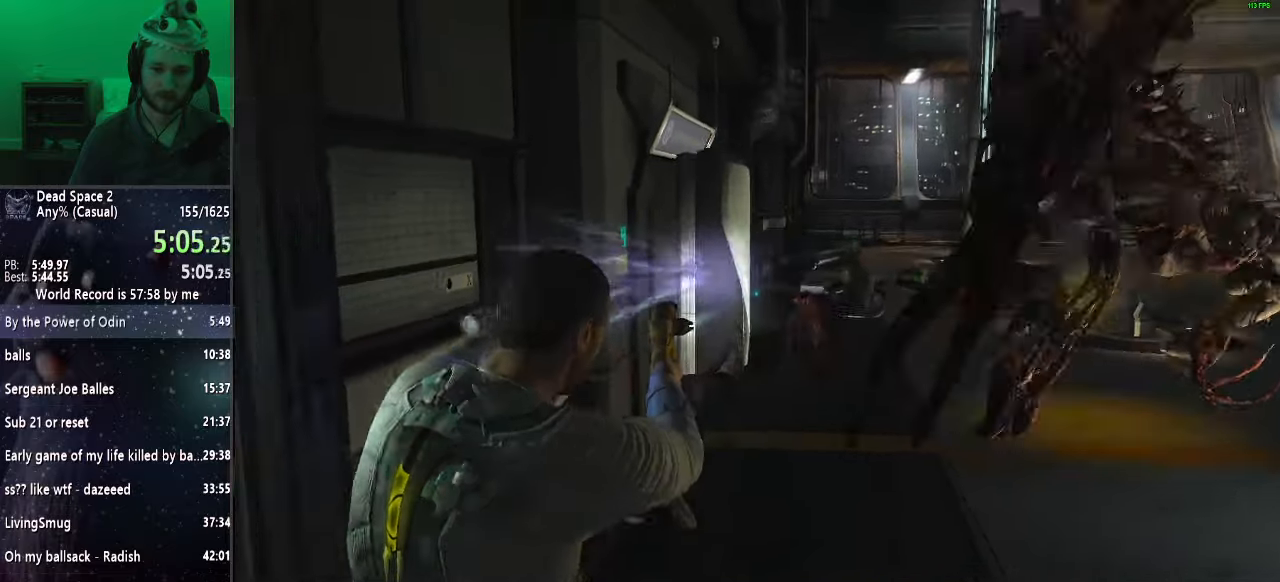
{"keys": ["shift"], "mouse": ["right"], "events": [[483, "s", "up"]]}
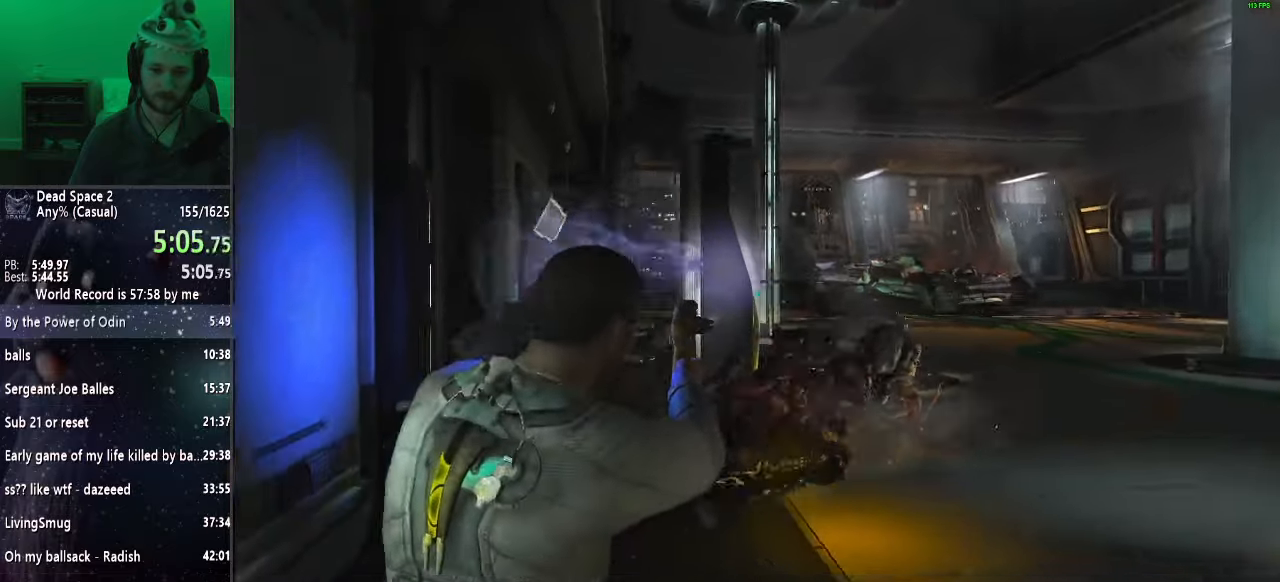
{"keys": ["shift", "w"], "mouse": ["right"], "events": [[217, "mouse_left", "down"], [267, "mouse_left", "up"], [367, "w", "down"]]}
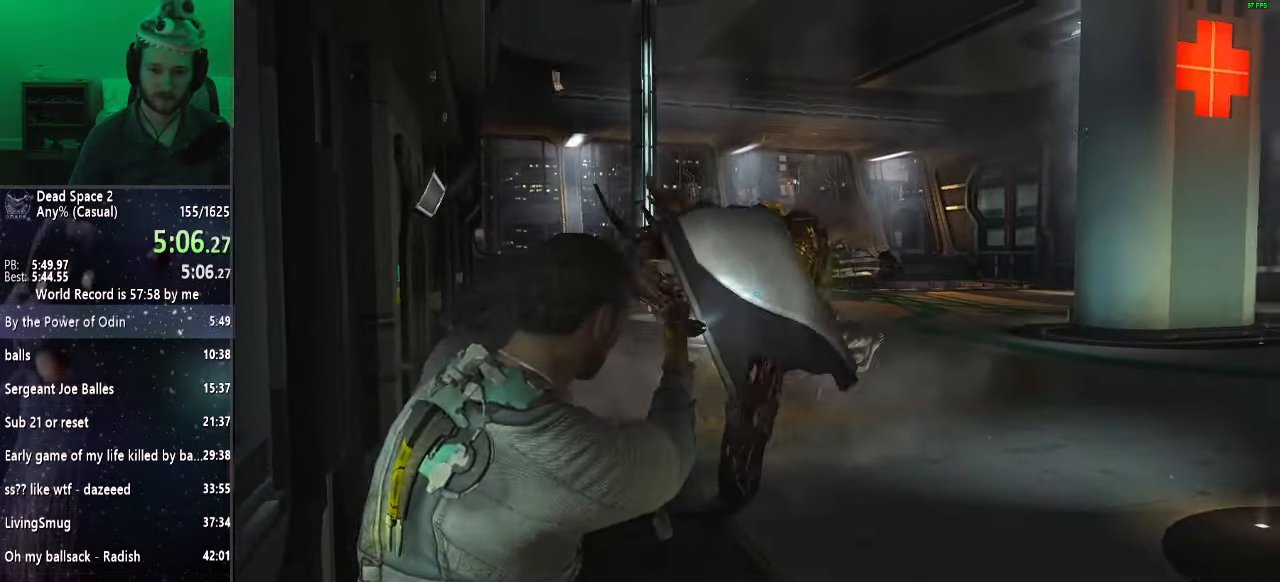
{"keys": ["shift"], "mouse": ["left", "right"], "events": [[67, "f", "down"], [200, "f", "up"], [300, "w", "up"], [433, "mouse_left", "down"]]}
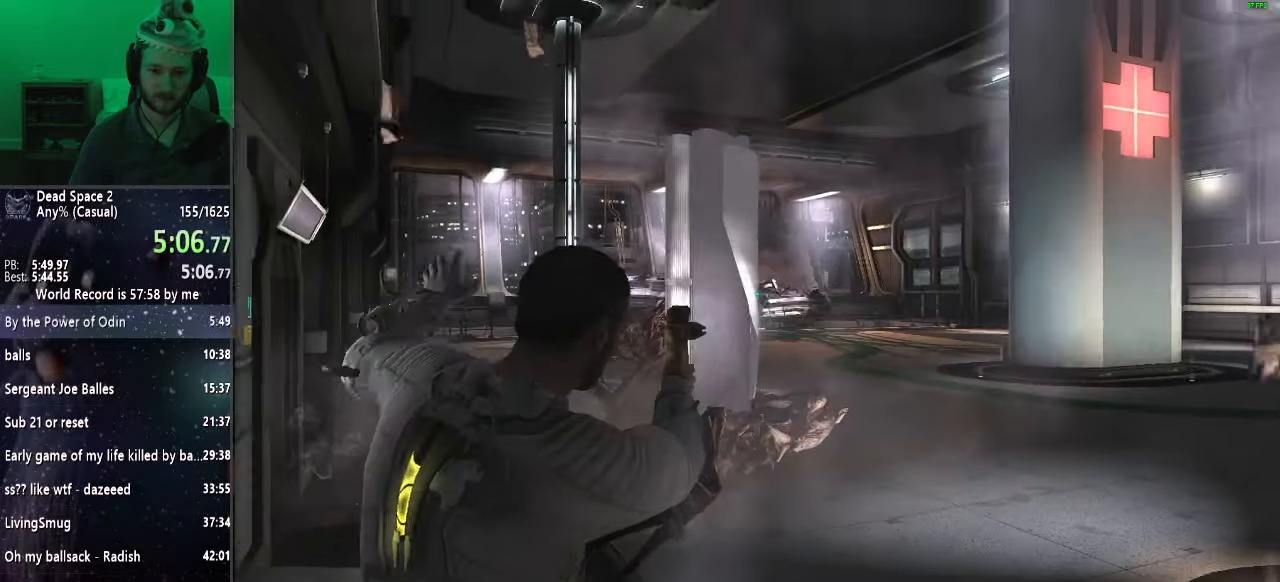
{"keys": ["shift", "w"], "mouse": ["right"], "events": [[33, "mouse_left", "up"], [117, "w", "down"], [350, "f", "down"], [500, "f", "up"]]}
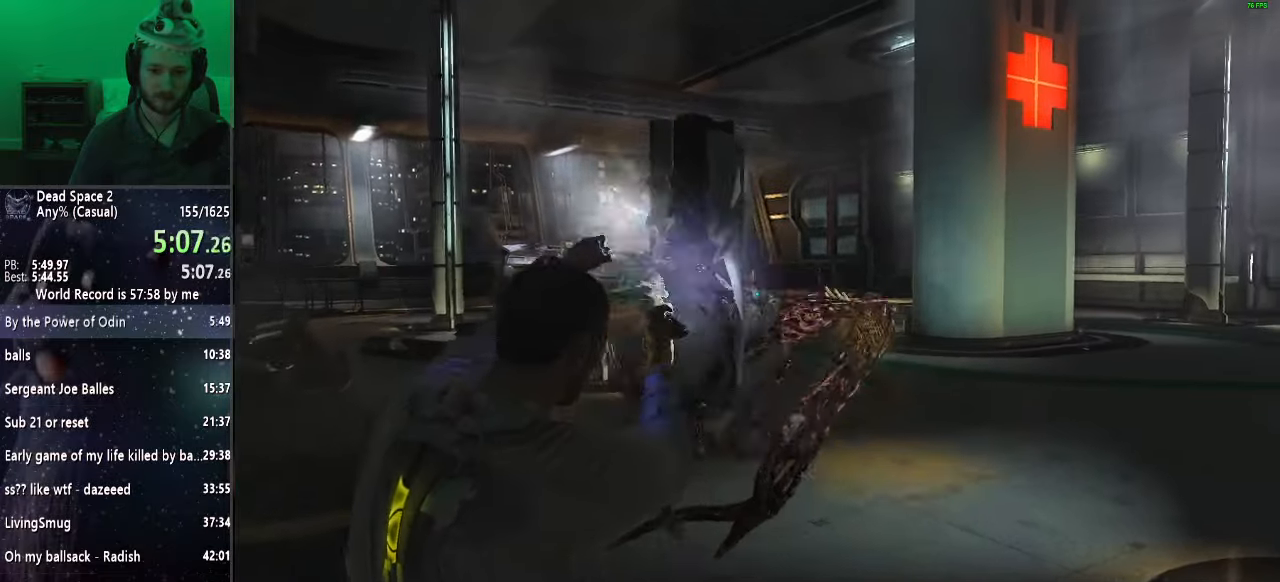
{"keys": ["shift", "w"], "mouse": ["right"], "events": [[83, "w", "up"], [200, "mouse_left", "down"], [317, "mouse_left", "up"], [417, "w", "down"]]}
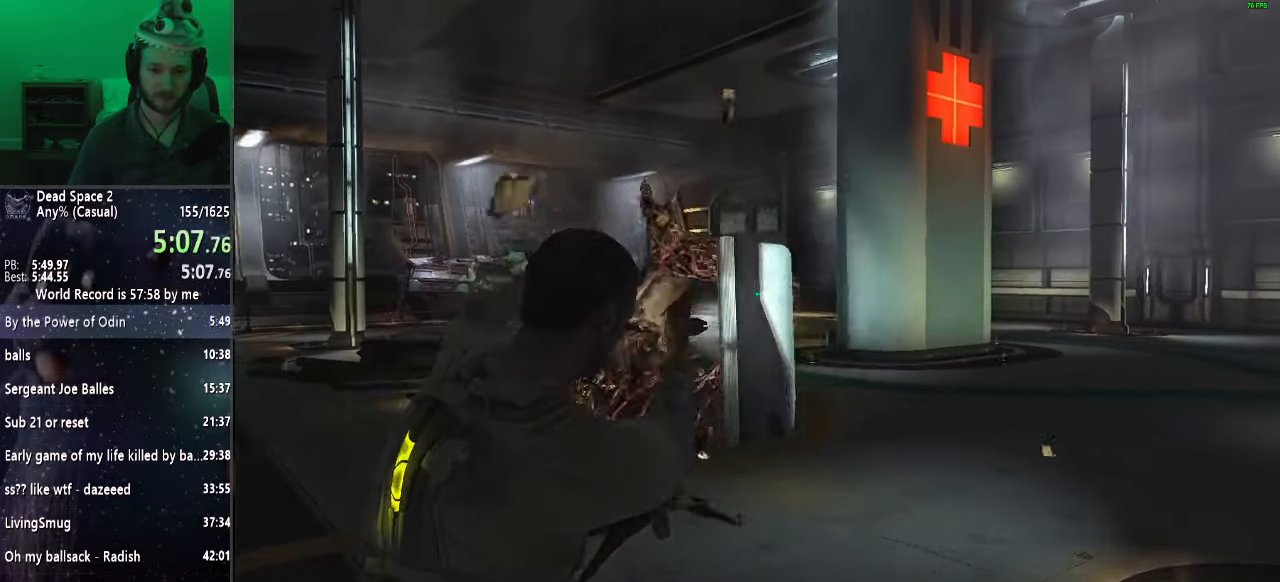
{"keys": ["shift"], "mouse": ["left", "right"], "events": [[117, "f", "down"], [250, "f", "up"], [333, "w", "up"], [483, "mouse_left", "down"]]}
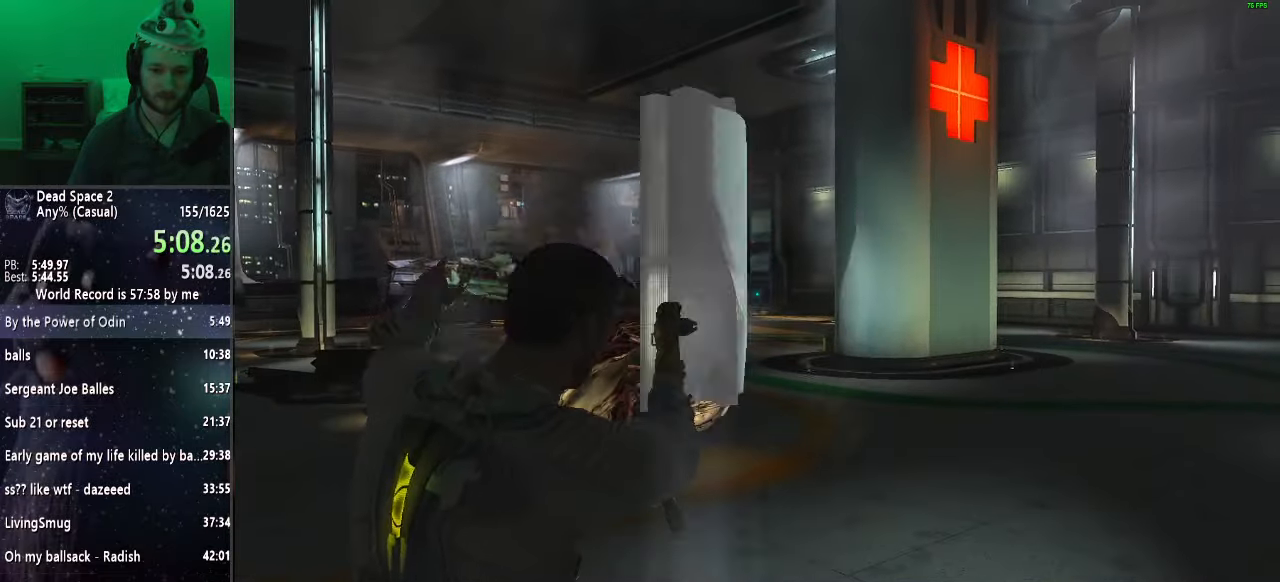
{"keys": ["f", "shift", "w"], "mouse": ["right"], "events": [[117, "mouse_left", "up"], [117, "w", "down"], [450, "f", "down"]]}
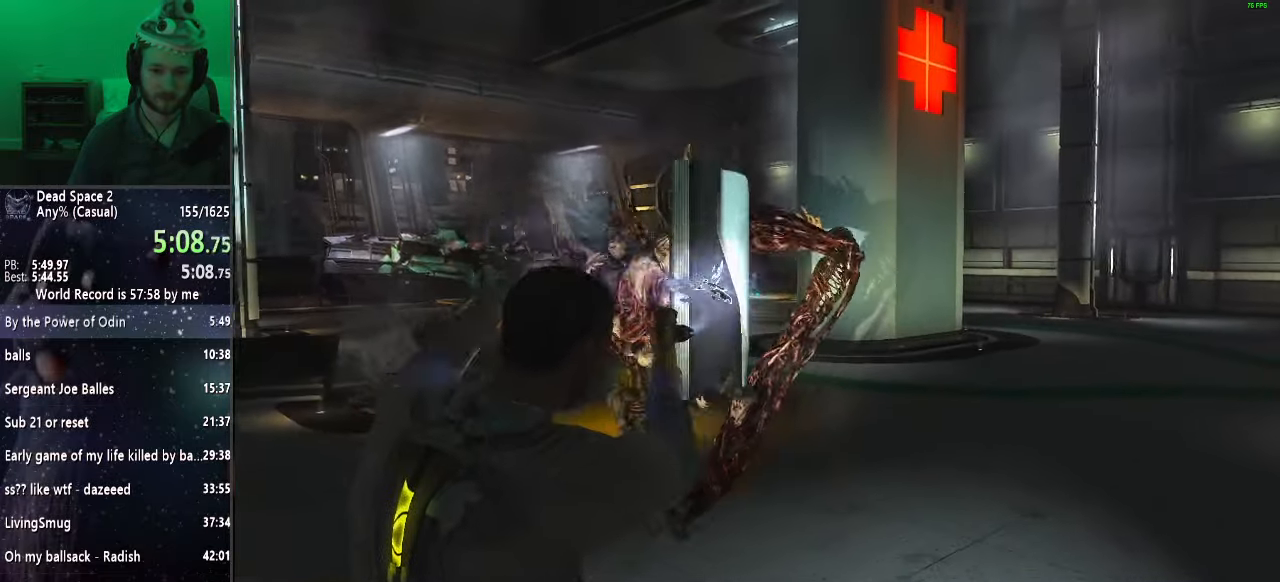
{"keys": ["shift", "w"], "mouse": ["right"], "events": [[83, "f", "up"], [183, "w", "up"], [317, "mouse_left", "down"], [467, "mouse_left", "up"], [467, "w", "down"]]}
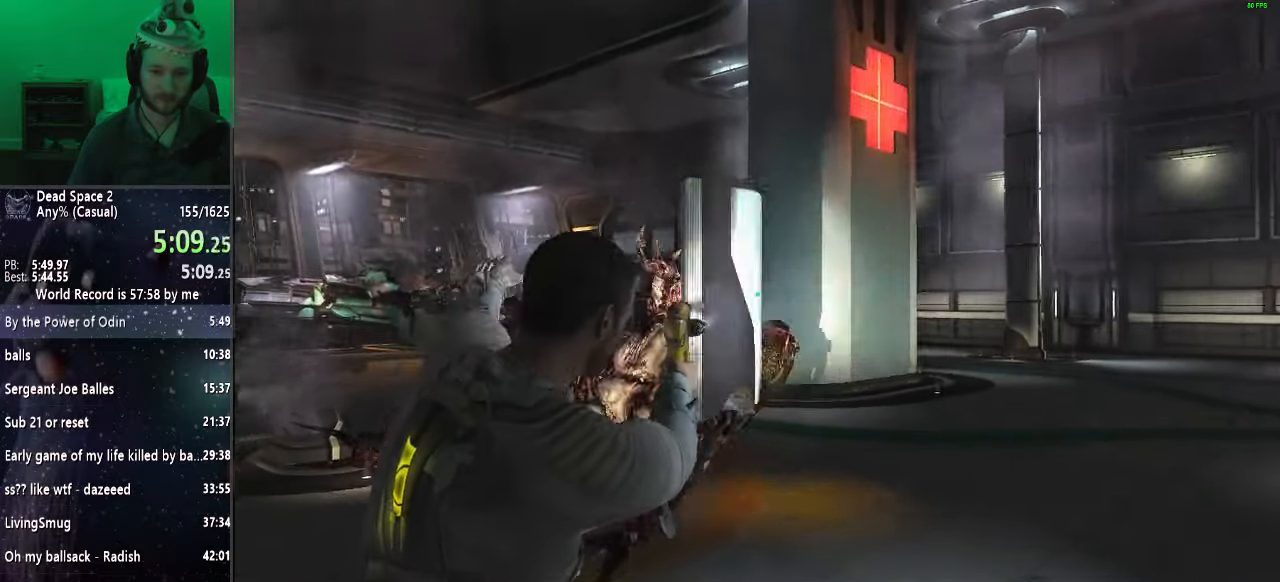
{"keys": ["shift"], "mouse": ["right"], "events": [[200, "f", "down"], [383, "f", "up"], [383, "w", "up"]]}
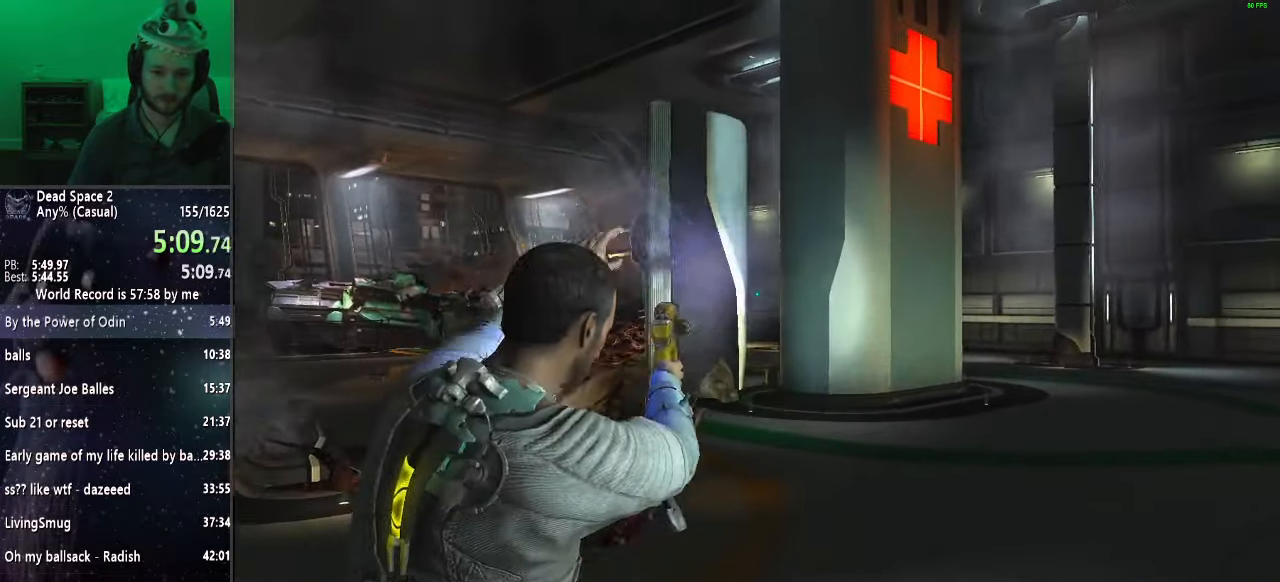
{"keys": ["shift", "w"], "mouse": [], "events": [[133, "mouse_left", "down"], [267, "mouse_left", "up"], [267, "w", "down"], [367, "mouse_right", "up"]]}
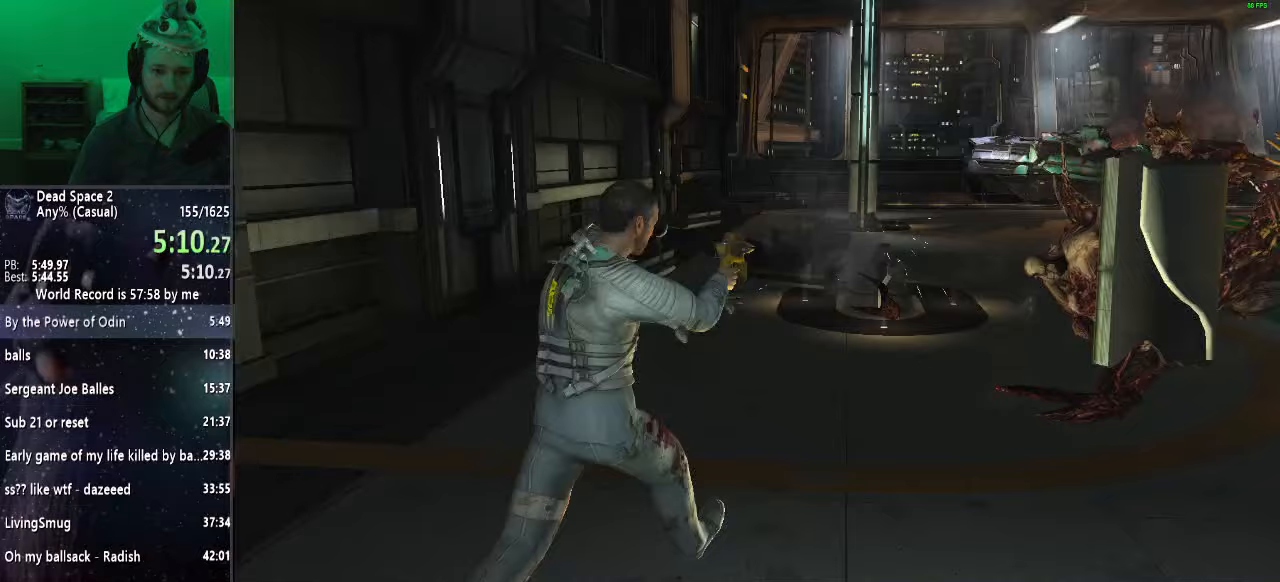
{"keys": ["shift", "w"], "mouse": [], "events": []}
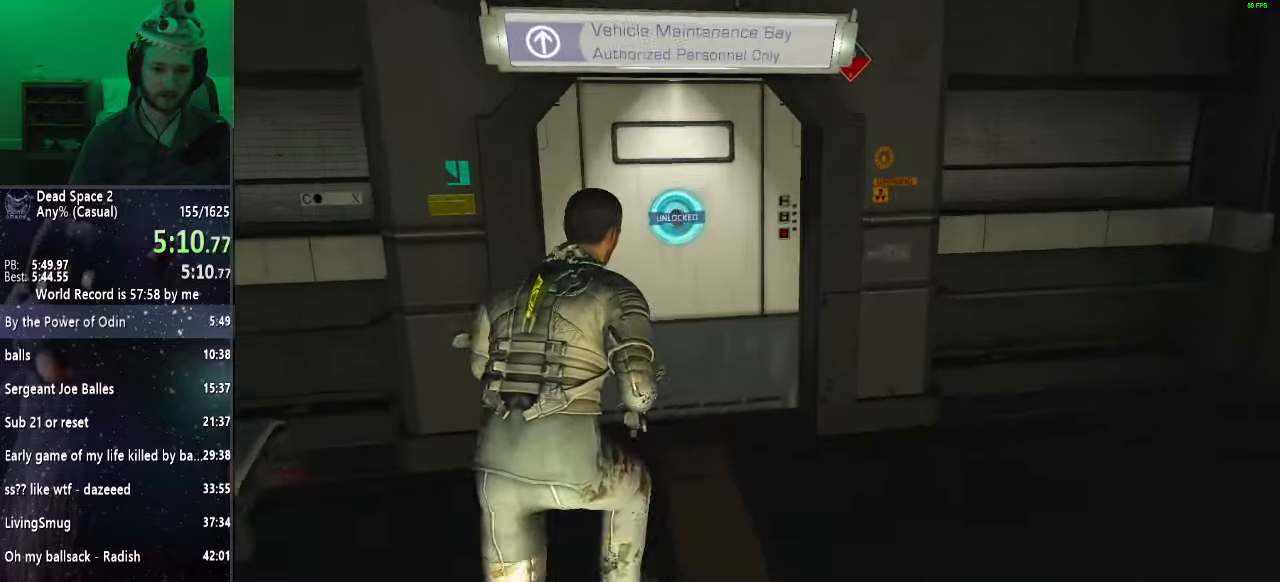
{"keys": ["a", "shift"], "mouse": ["right"], "events": [[200, "a", "down"], [200, "mouse_wheel_up", "down"], [283, "w", "up"], [333, "mouse_wheel_up", "up"], [383, "mouse_right", "down"], [383, "mouse_wheel_up", "down"], [433, "mouse_wheel_up", "up"]]}
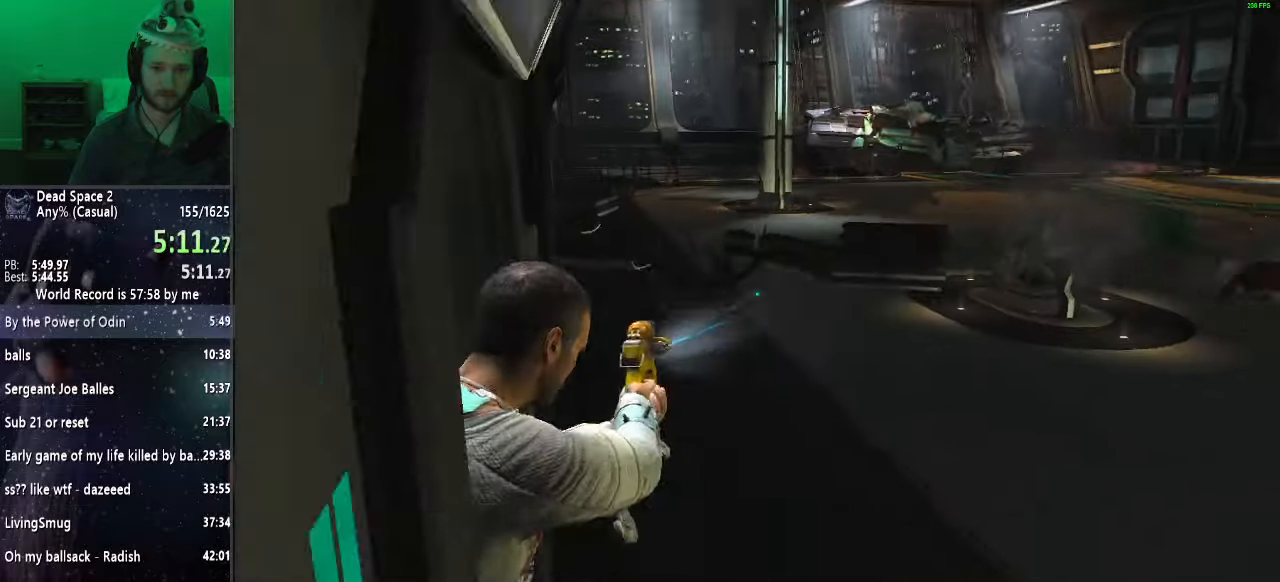
{"keys": ["shift"], "mouse": ["right"], "events": [[33, "a", "up"], [400, "f", "down"], [500, "f", "up"]]}
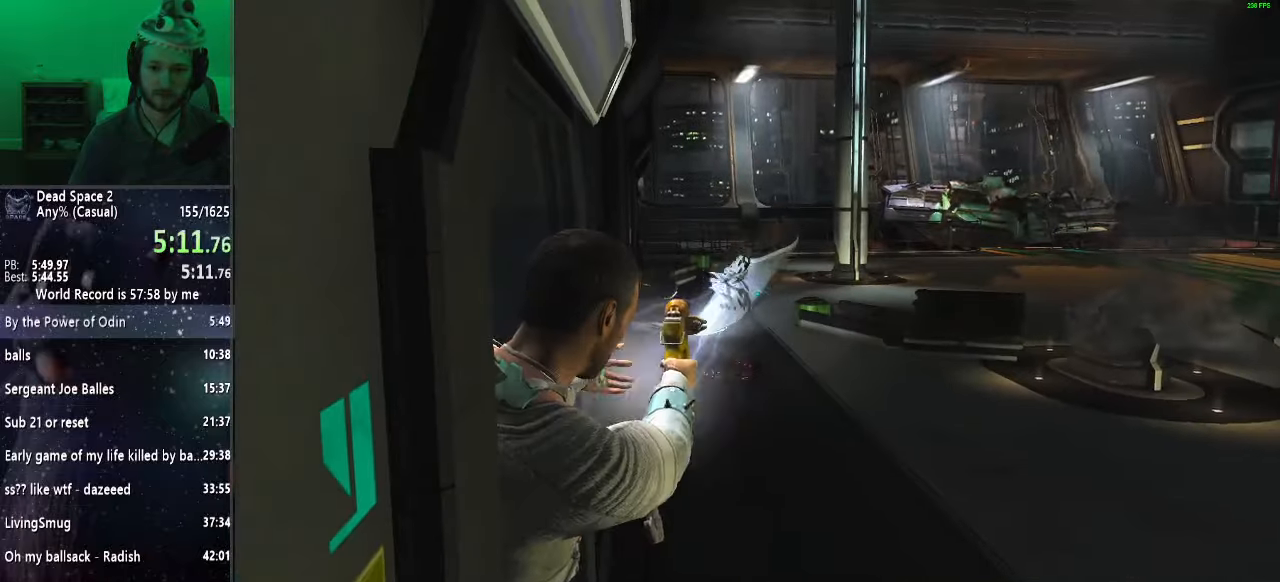
{"keys": ["a", "shift"], "mouse": ["right"], "events": [[233, "mouse_right", "up"], [383, "mouse_right", "down"], [467, "a", "down"]]}
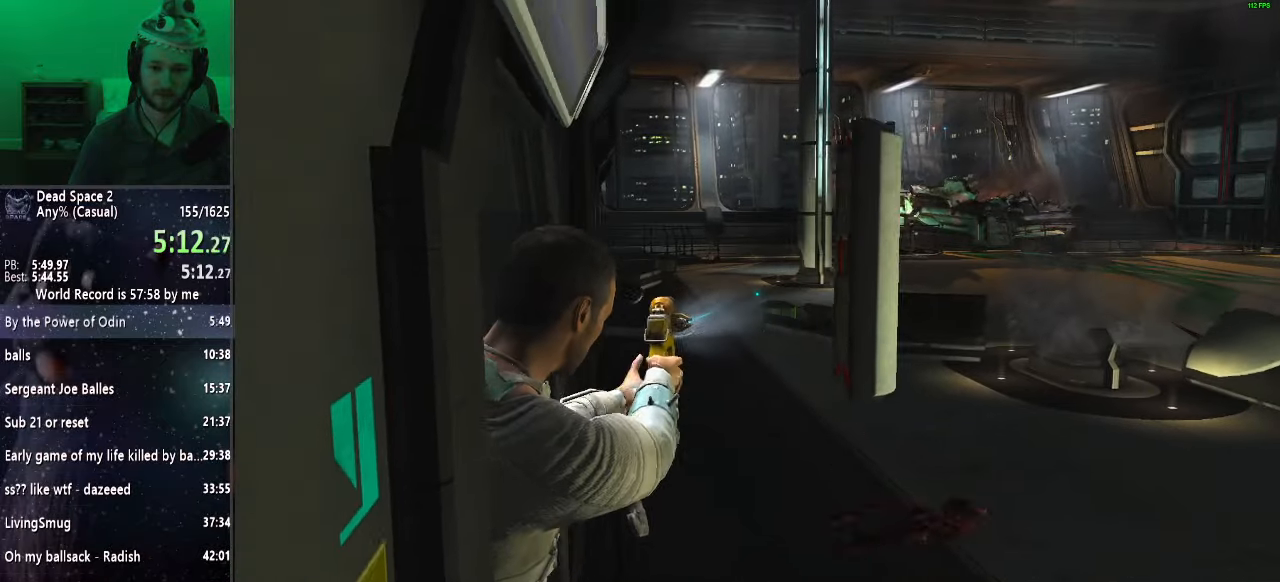
{"keys": ["shift"], "mouse": ["left", "right"], "events": [[67, "f", "down"], [150, "f", "up"], [250, "a", "up"], [433, "mouse_left", "down"]]}
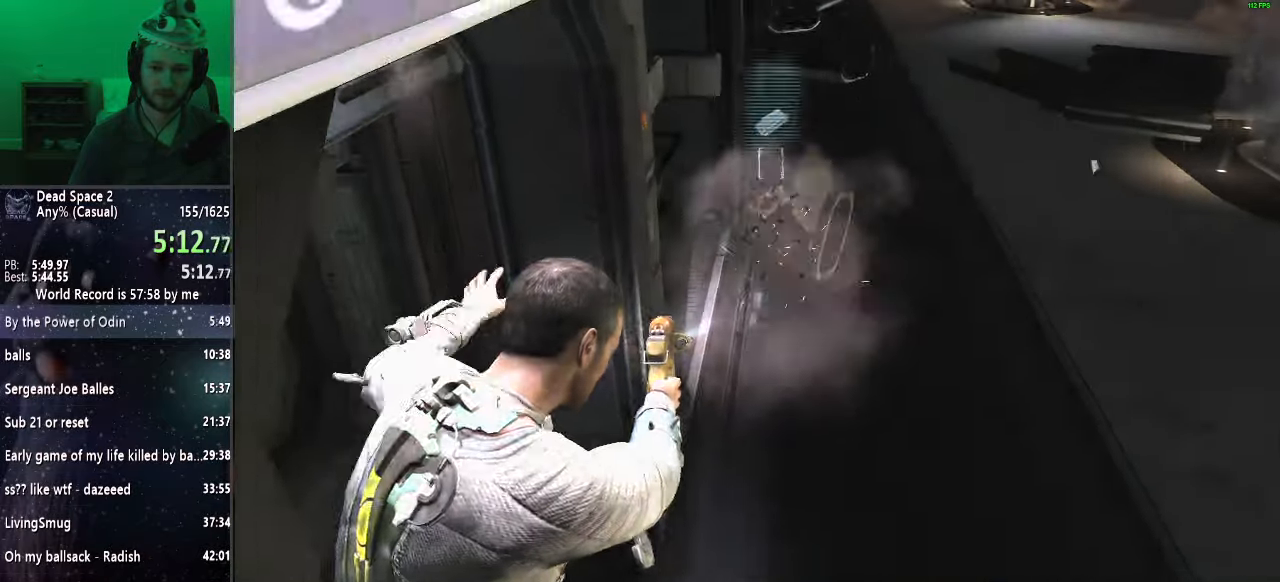
{"keys": ["shift", "w"], "mouse": [], "events": [[33, "mouse_left", "up"], [33, "w", "down"], [167, "w", "up"], [267, "f", "down"], [350, "mouse_wheel_up", "down"], [350, "w", "down"], [400, "f", "up"], [450, "mouse_wheel_up", "up"], [500, "mouse_right", "up"]]}